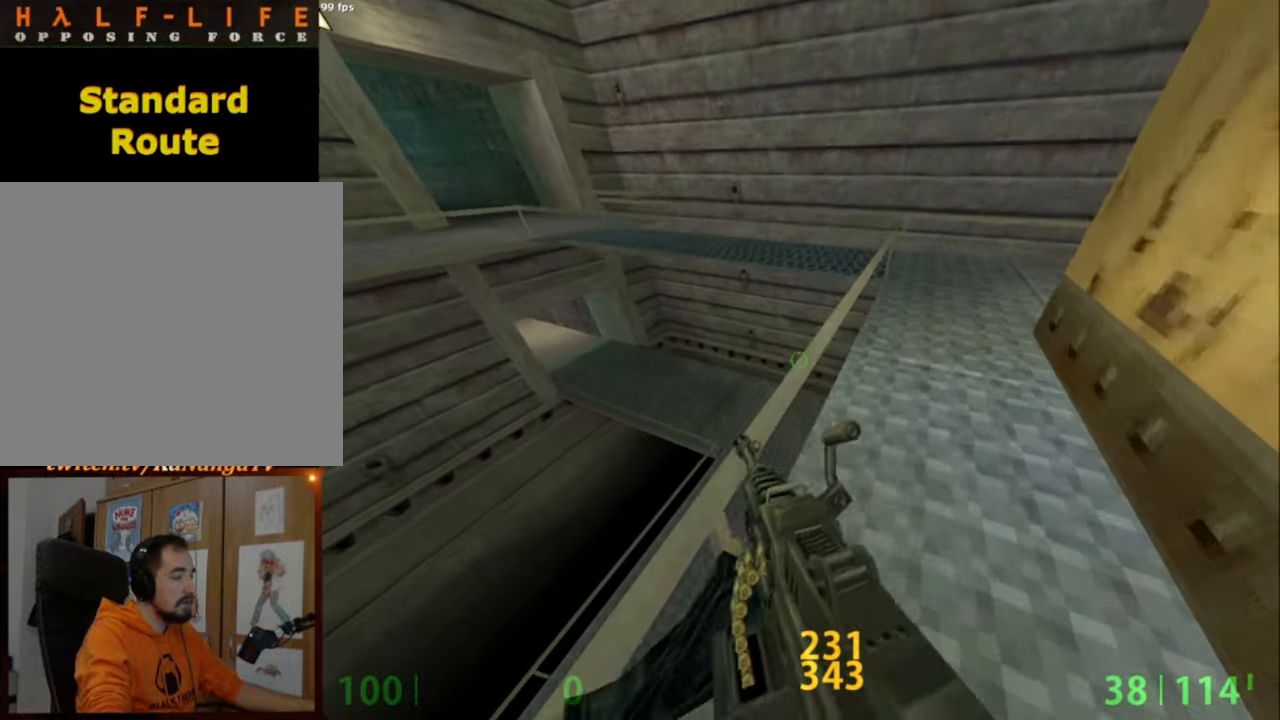
Gameplay with keyboard and mouse; each line is a JSON object with the keys and mouse buttons held at the frame after it. "events" lists presses ("down") and releases ("up") of "a", "alt", "caps_lock", "ctrl", "d", "e", "escape", "f", "f1", "f10", "f11", "f12", "f2", "f3", "f4", "f5", "f6", "f7", "f8", "f9", "q", "r", "s", "shift", "space", "tab", "w", "mouse_left", "mouse_middle", "mouse_right", "mouse_mb4", "mouse_mb5", "mouse_wheel_up" and "mouse_wheel_down" between this image and that frame as [ms after this image, input, new state], when the widget could be followed in between. "mouse_left", "mouse_middle", "mouse_right", "mouse_mb4", "mouse_mb5", "mouse_wheel_up", "mouse_wheel_down" = the "left", "middle", "right", "mb4", "mb5", "wheel_up", "wheel_down" buttons of the "mouse" list. No other keys are recorded. Not read: mouse_move.
{"keys": ["r"], "mouse": [], "events": [[267, "w", "up"], [500, "r", "down"]]}
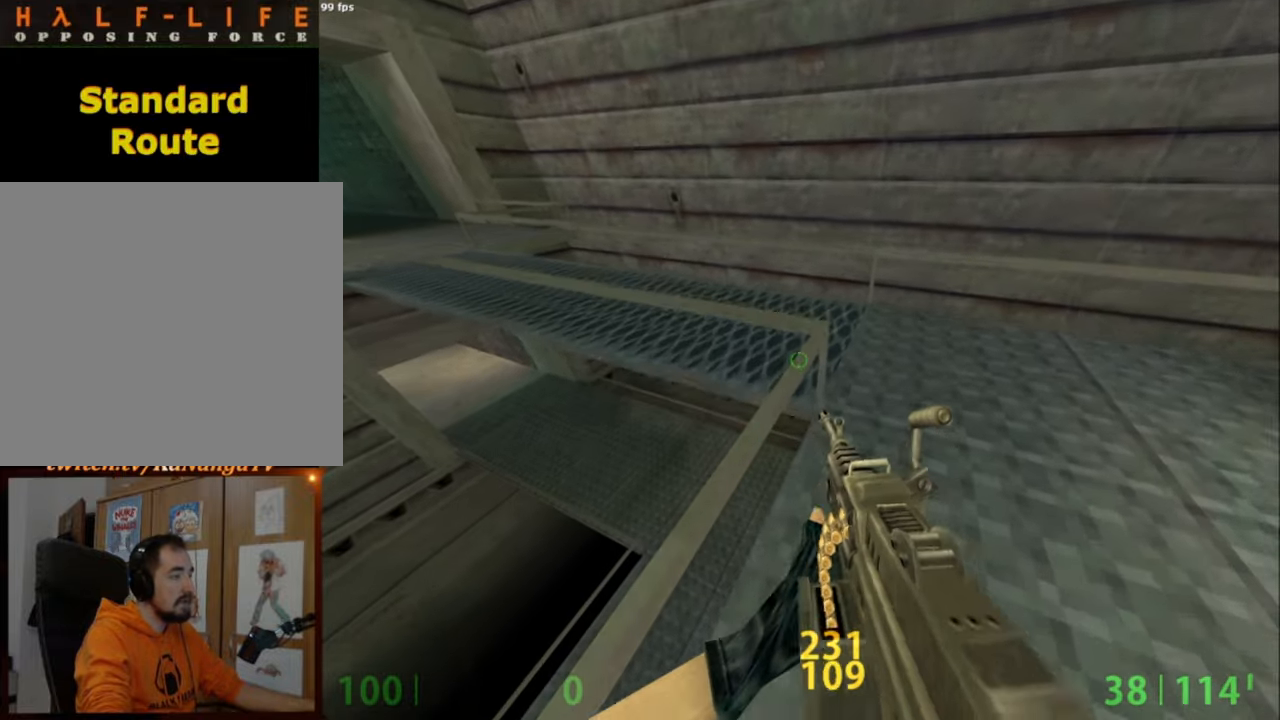
{"keys": ["w"], "mouse": [], "events": [[84, "r", "up"], [367, "w", "down"]]}
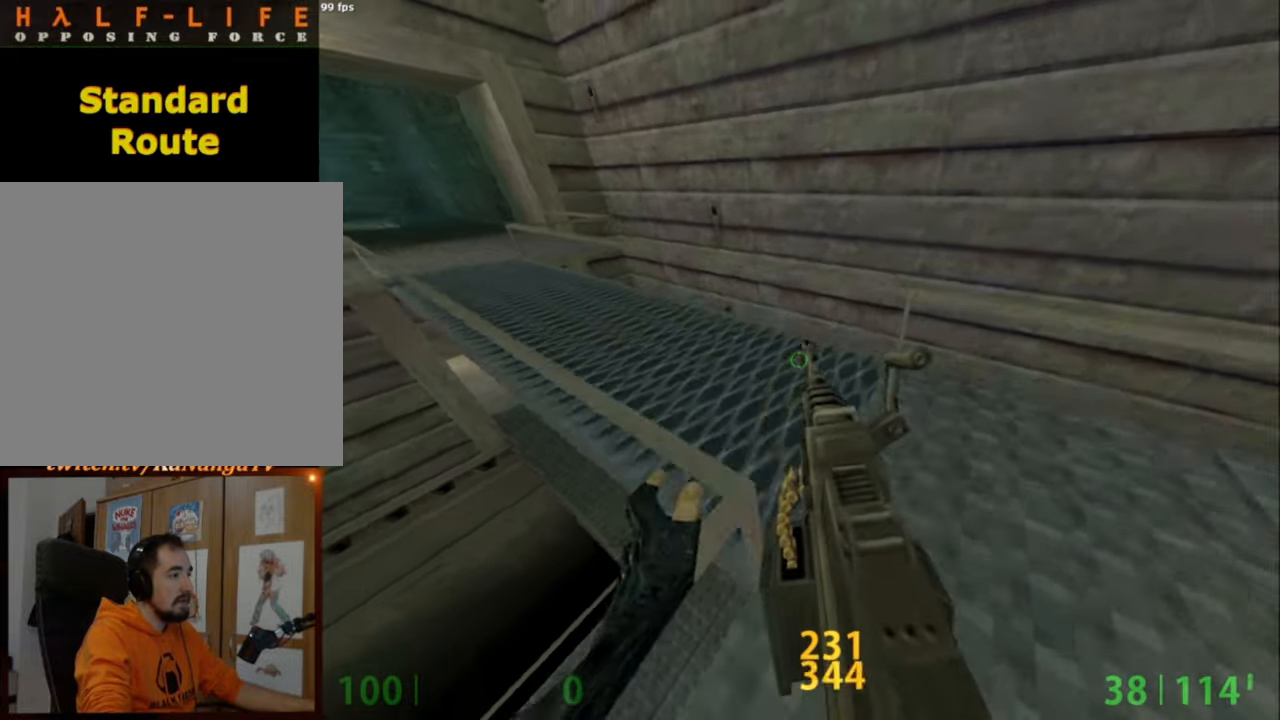
{"keys": ["w"], "mouse": [], "events": []}
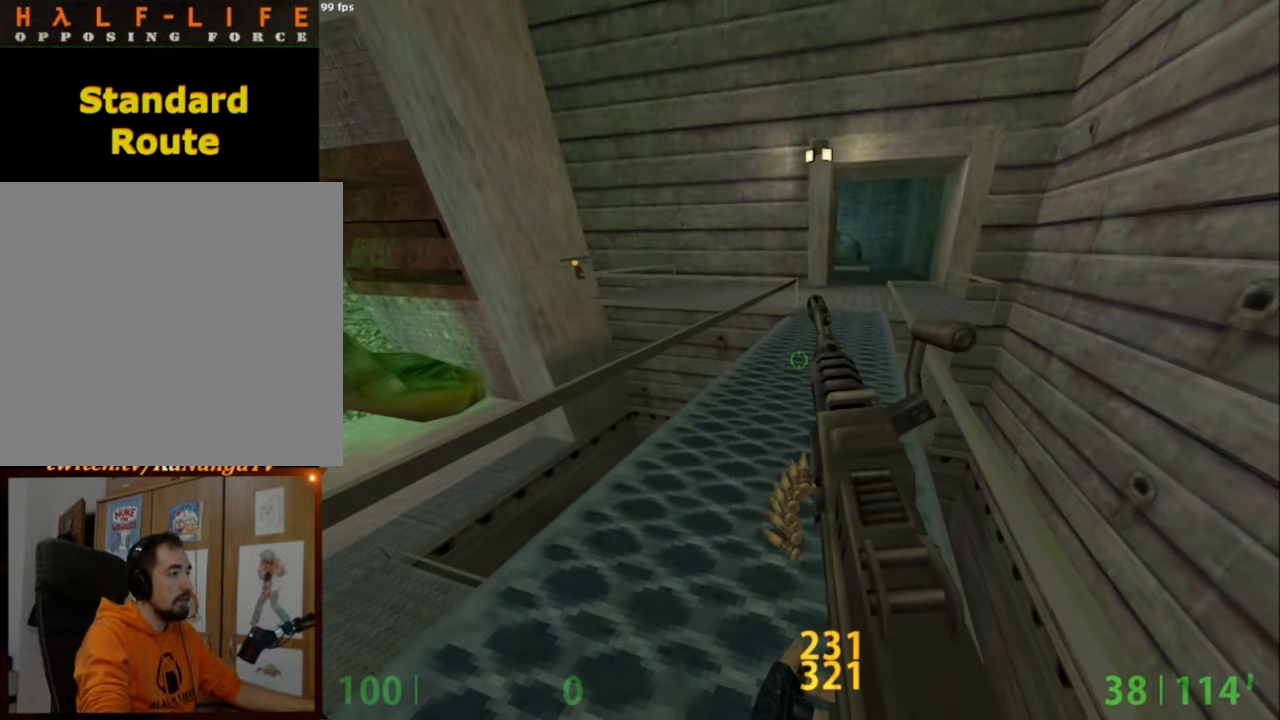
{"keys": ["w"], "mouse": [], "events": []}
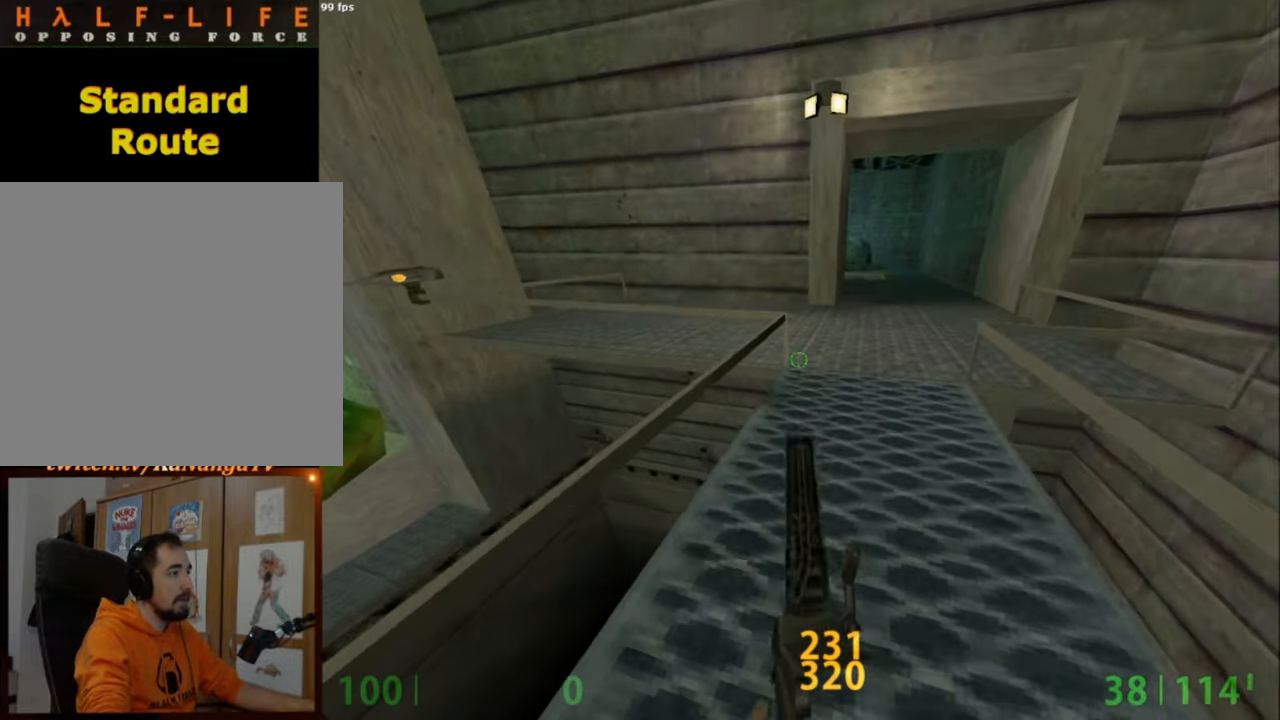
{"keys": ["w"], "mouse": [], "events": [[84, "d", "down"], [200, "q", "down"], [250, "d", "up"], [250, "q", "up"], [367, "q", "down"], [467, "q", "up"]]}
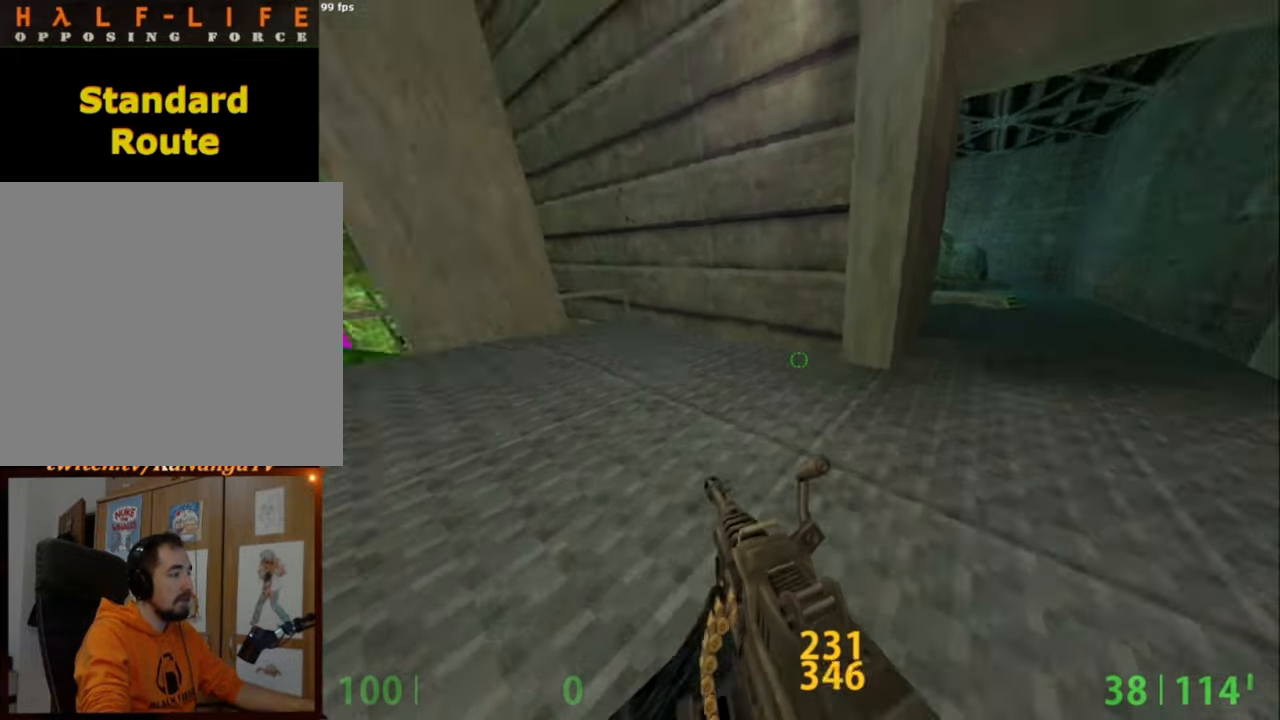
{"keys": [], "mouse": [], "events": [[67, "w", "up"]]}
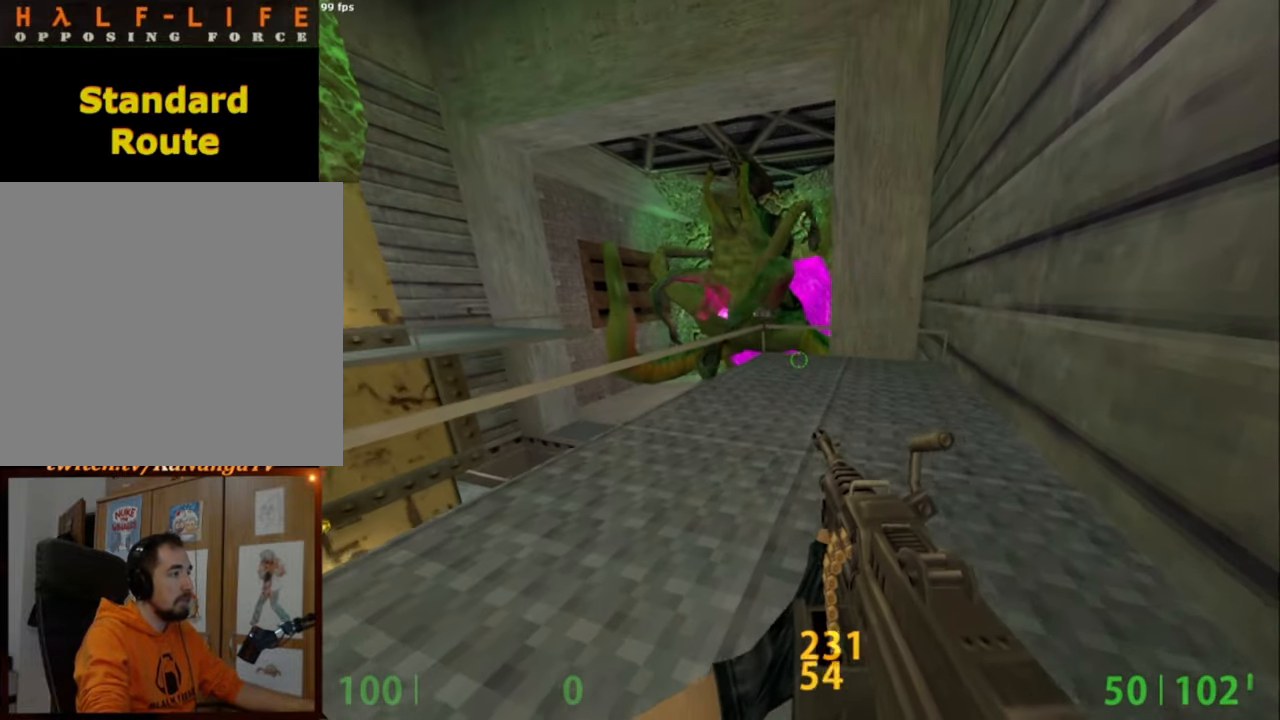
{"keys": [], "mouse": [], "events": [[134, "w", "down"], [317, "w", "up"]]}
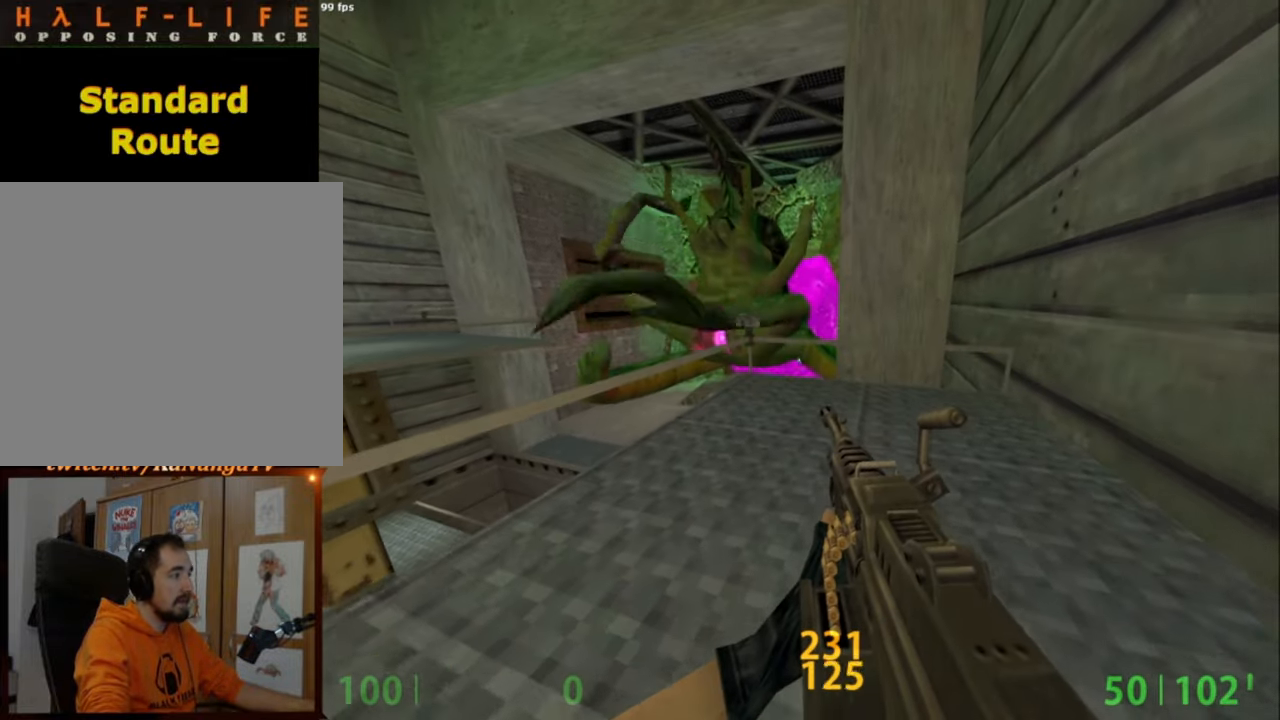
{"keys": [], "mouse": [], "events": []}
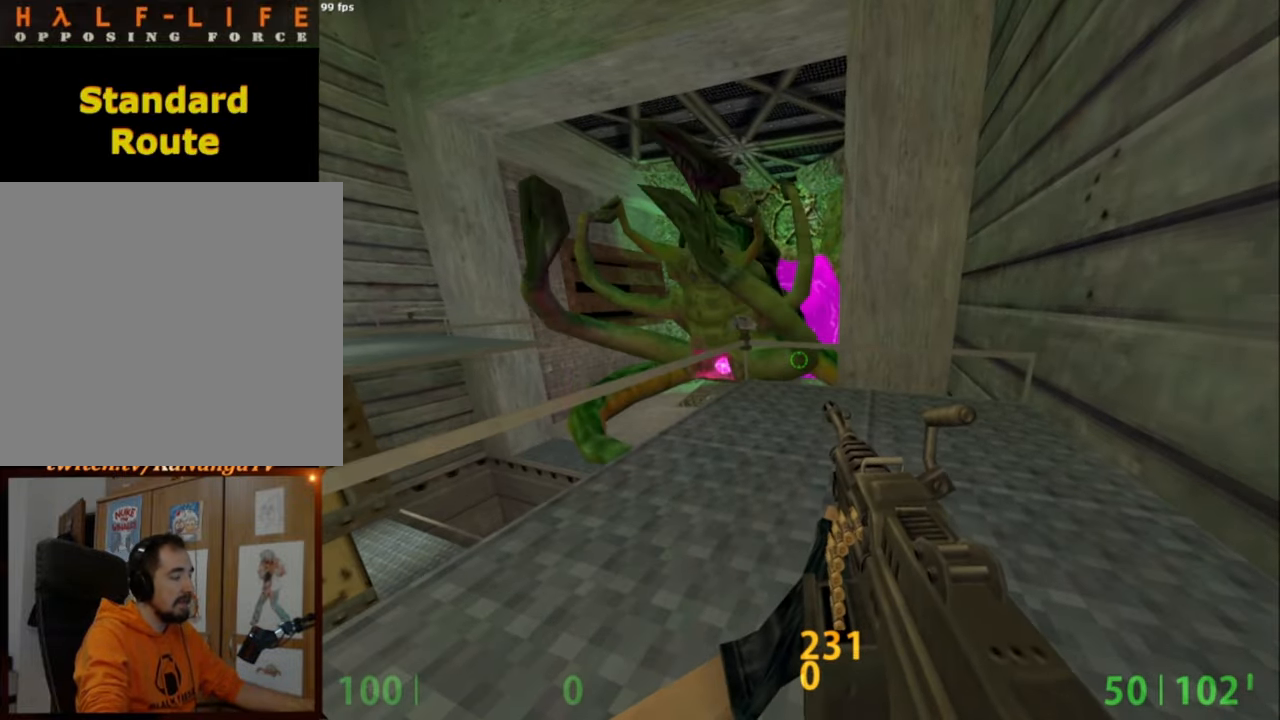
{"keys": [], "mouse": [], "events": []}
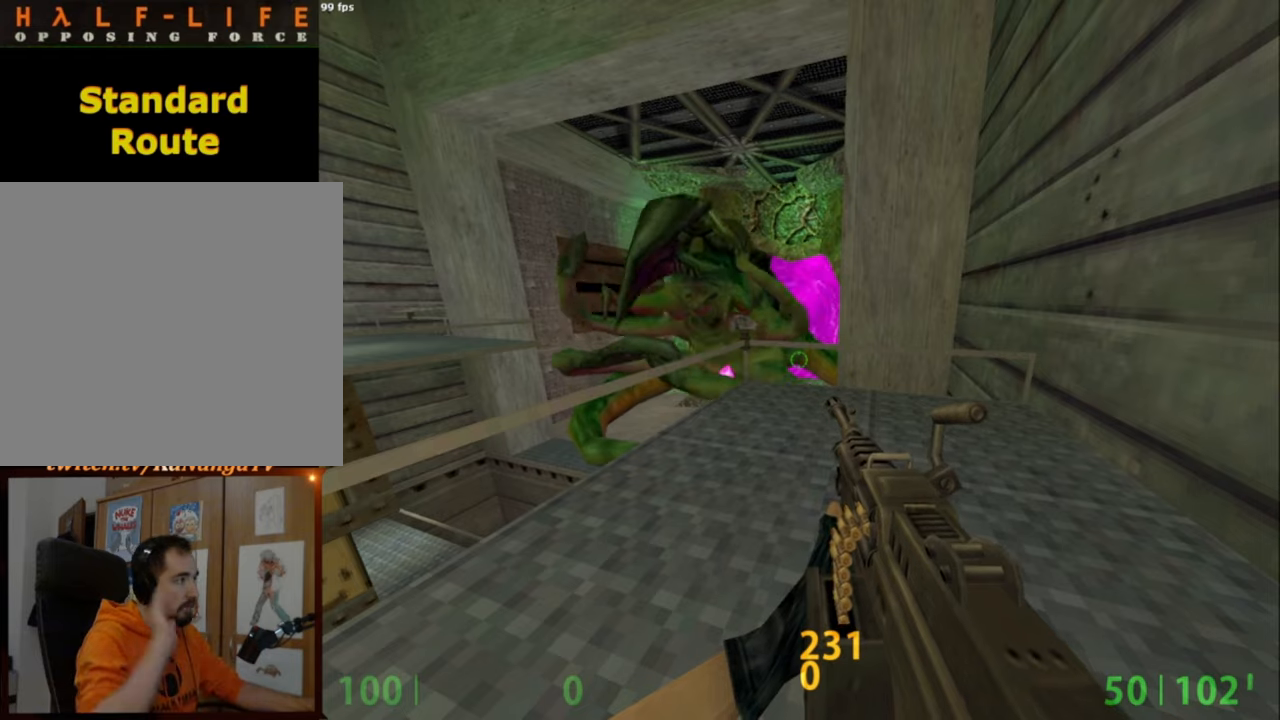
{"keys": [], "mouse": [], "events": []}
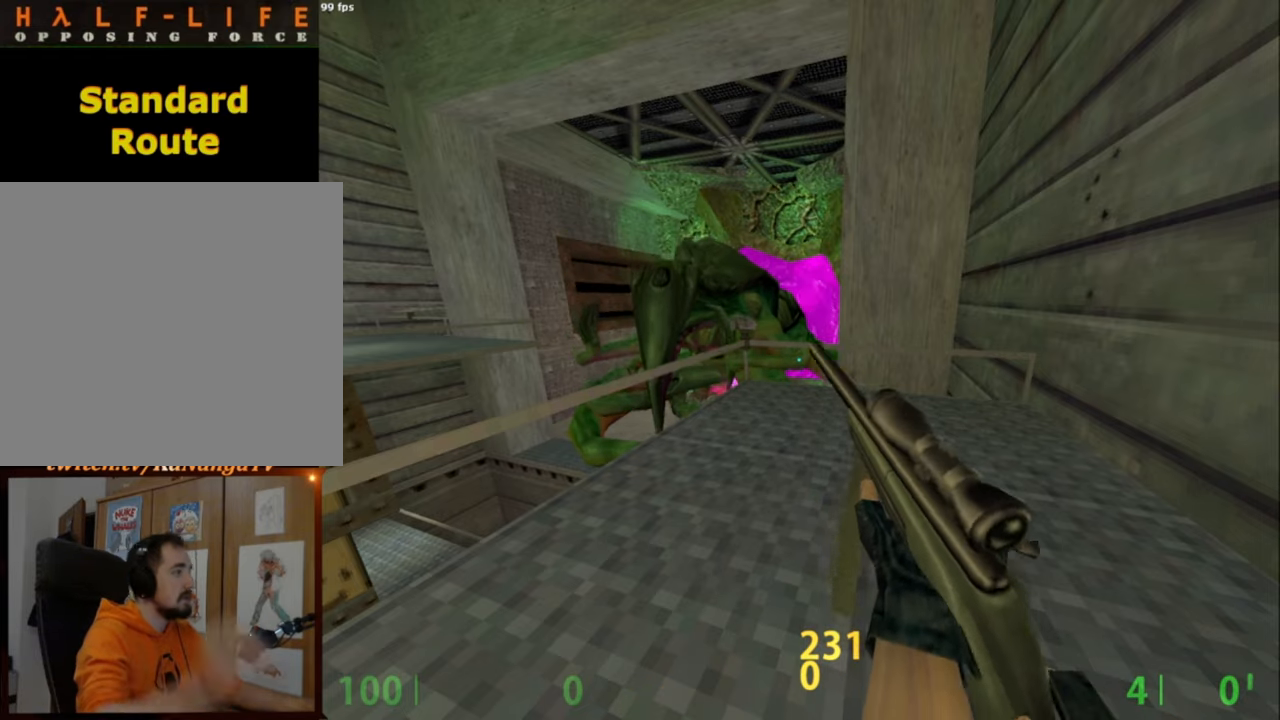
{"keys": [], "mouse": [], "events": []}
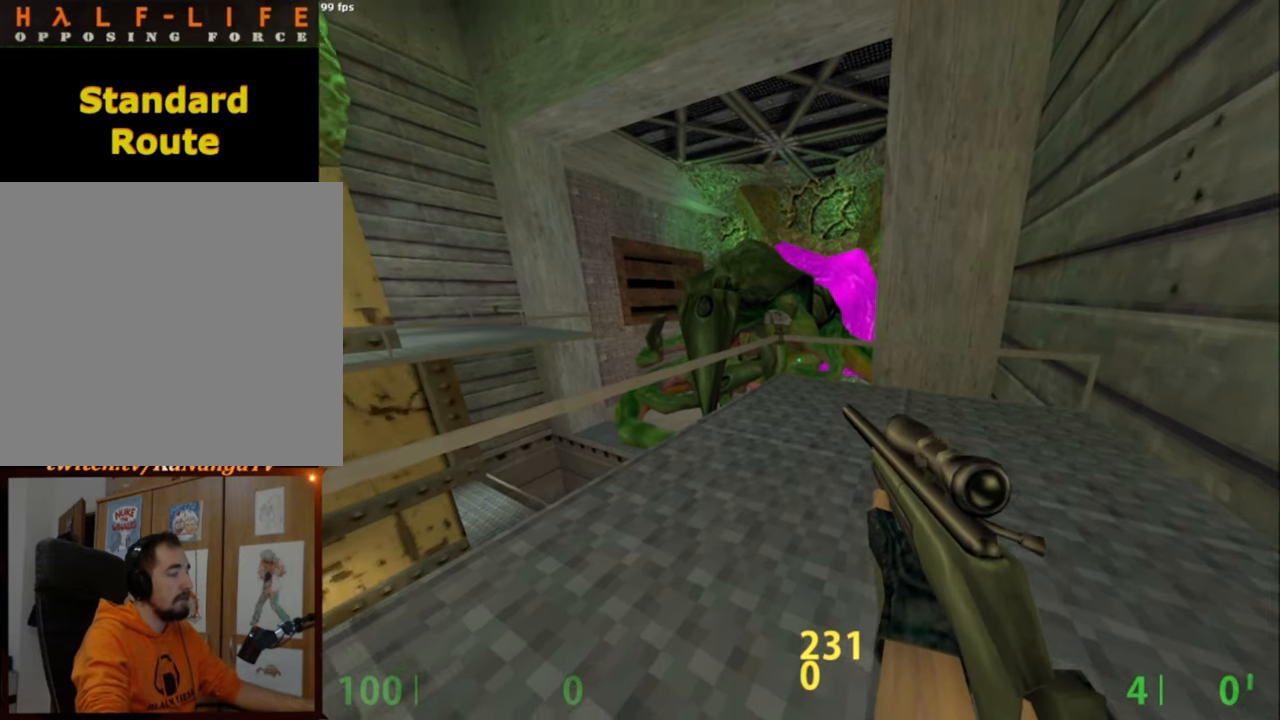
{"keys": ["shift", "w"], "mouse": [], "events": [[67, "shift", "down"], [67, "w", "down"], [100, "q", "down"], [250, "q", "up"]]}
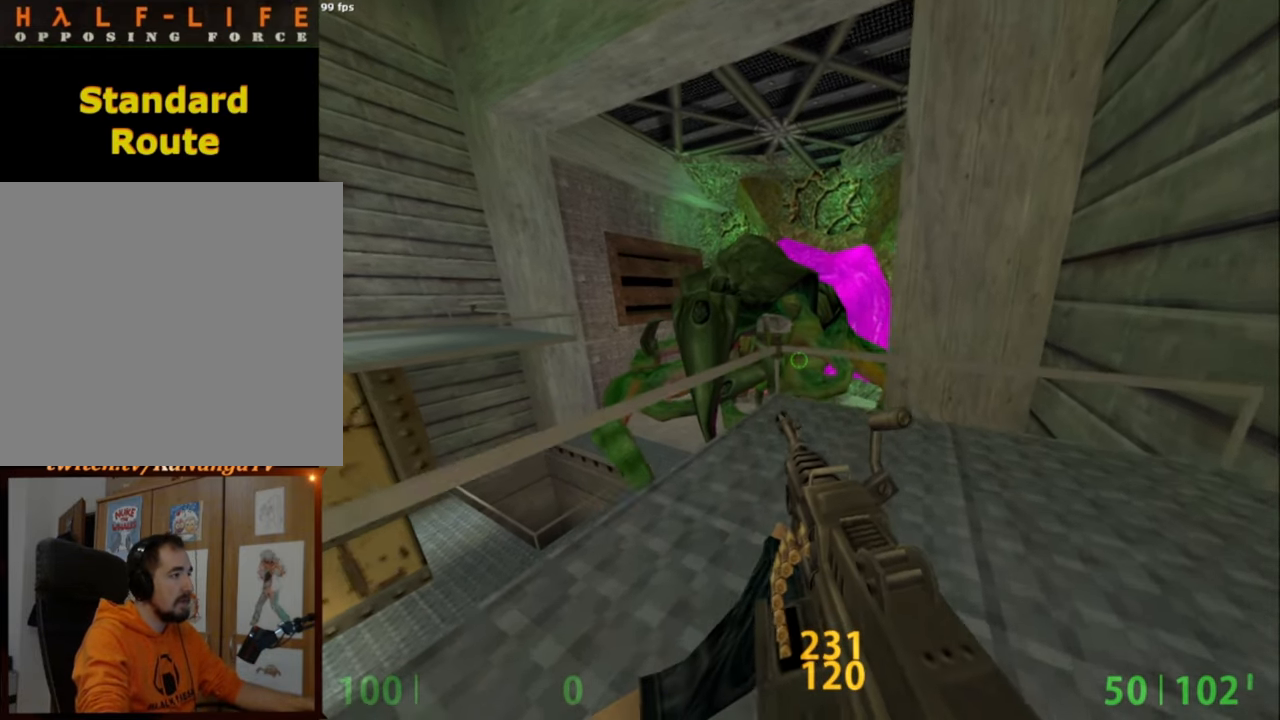
{"keys": ["shift", "w"], "mouse": [], "events": [[284, "d", "down"], [350, "d", "up"]]}
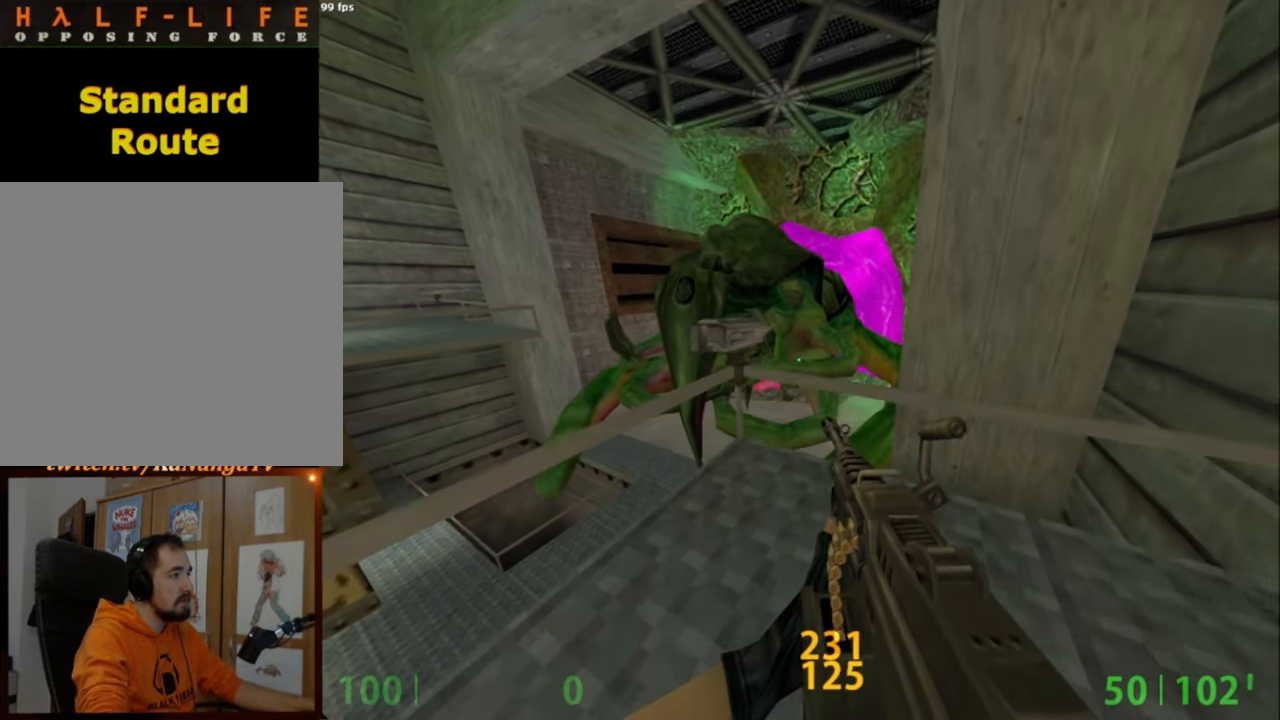
{"keys": ["shift"], "mouse": [], "events": [[200, "a", "down"], [234, "a", "up"], [284, "w", "up"]]}
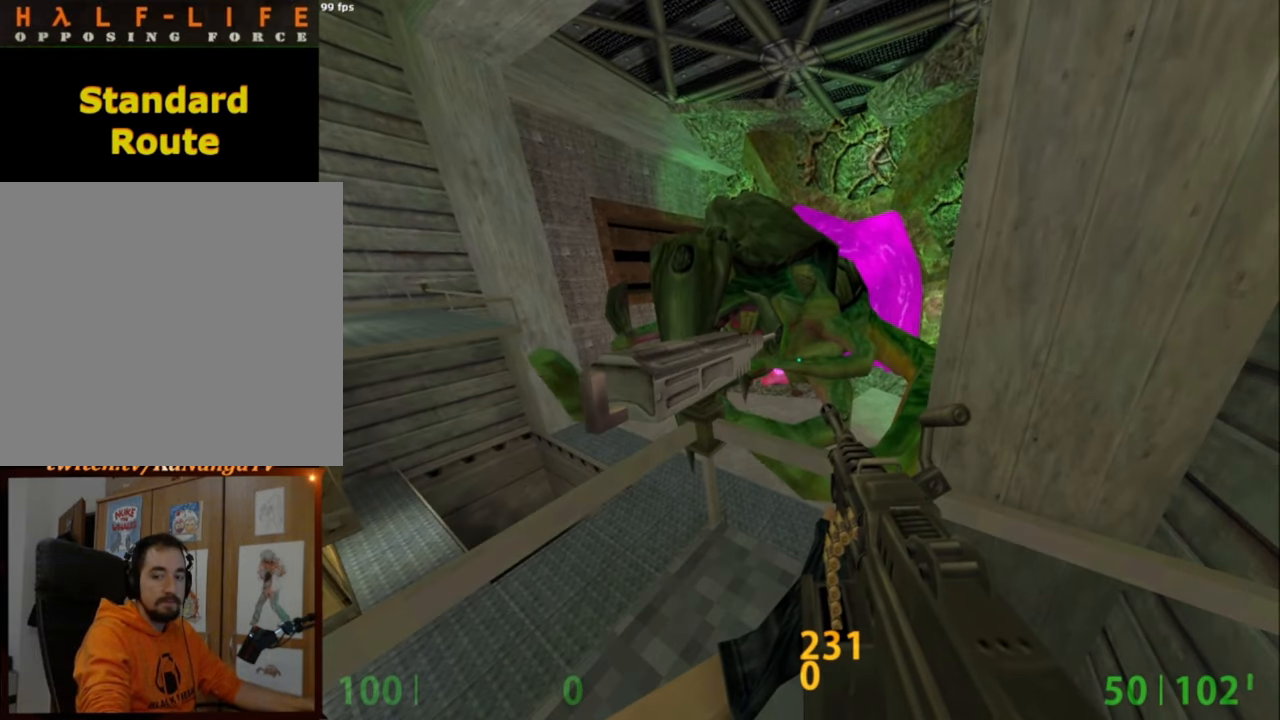
{"keys": ["shift"], "mouse": [], "events": [[300, "w", "down"], [484, "w", "up"]]}
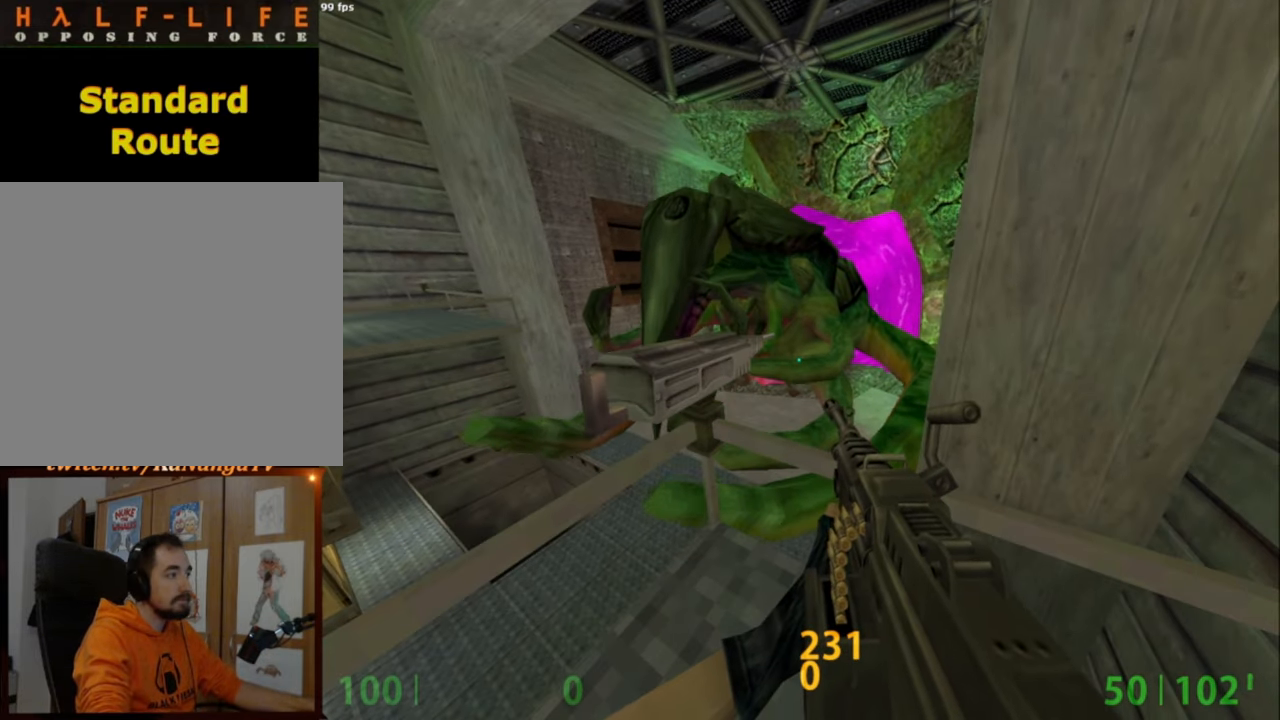
{"keys": ["shift"], "mouse": [], "events": [[167, "a", "down"], [217, "a", "up"]]}
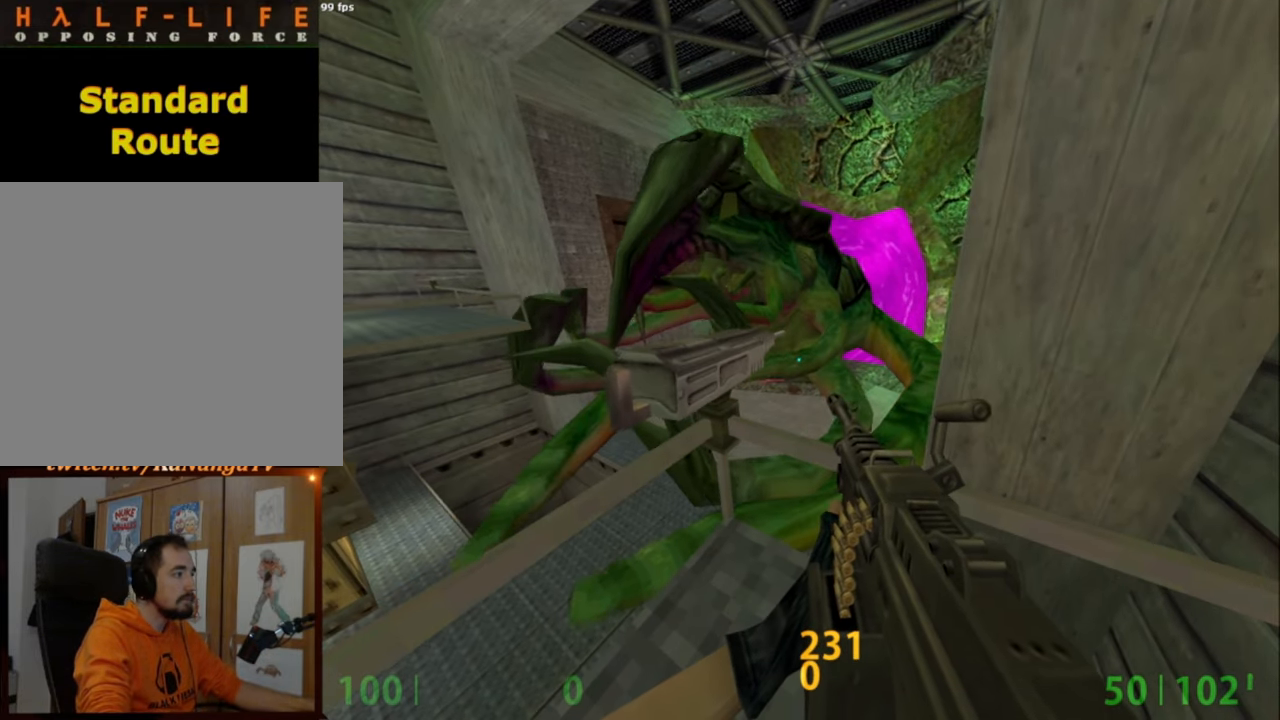
{"keys": ["shift"], "mouse": [], "events": []}
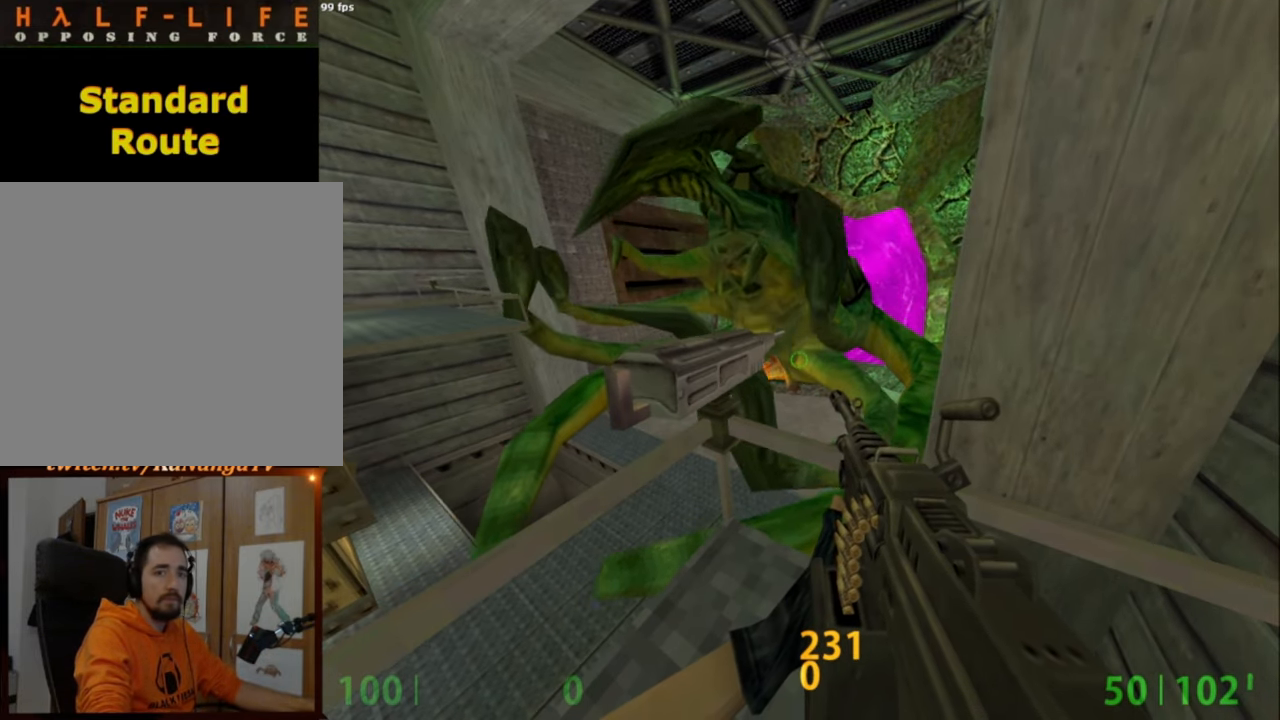
{"keys": ["e"], "mouse": [], "events": [[384, "e", "down"], [384, "shift", "up"]]}
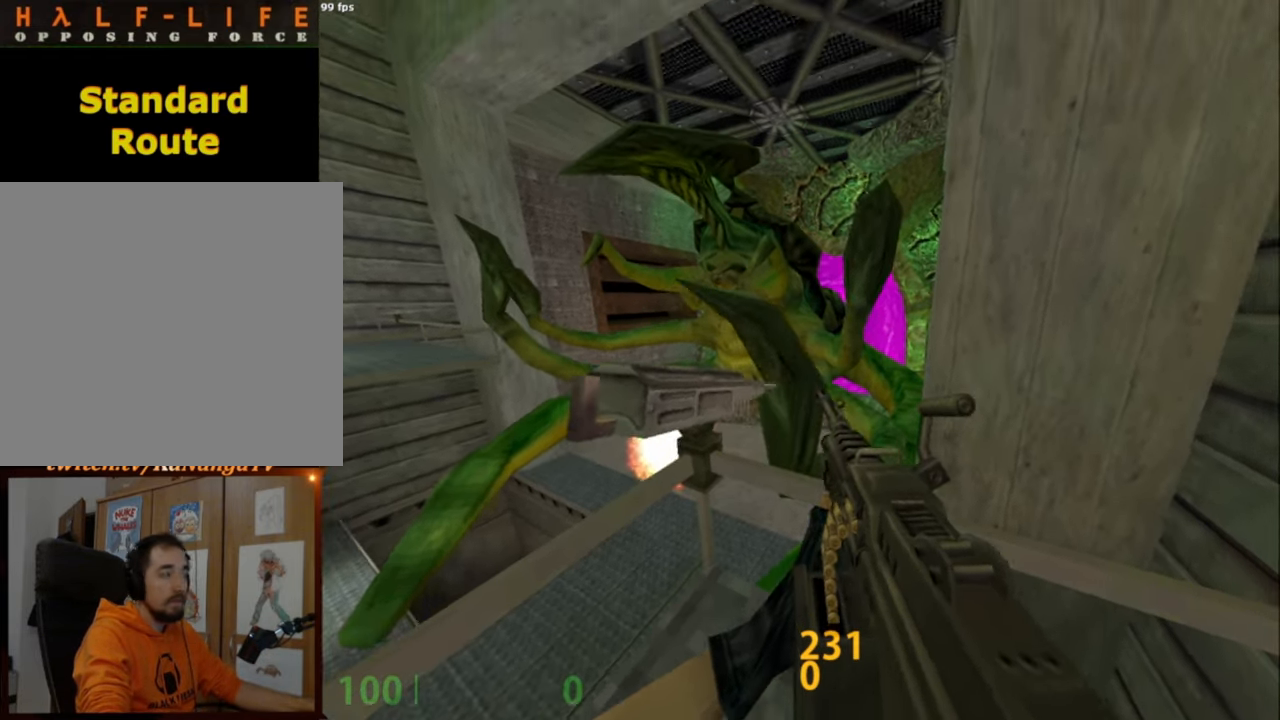
{"keys": [], "mouse": [], "events": [[400, "e", "up"]]}
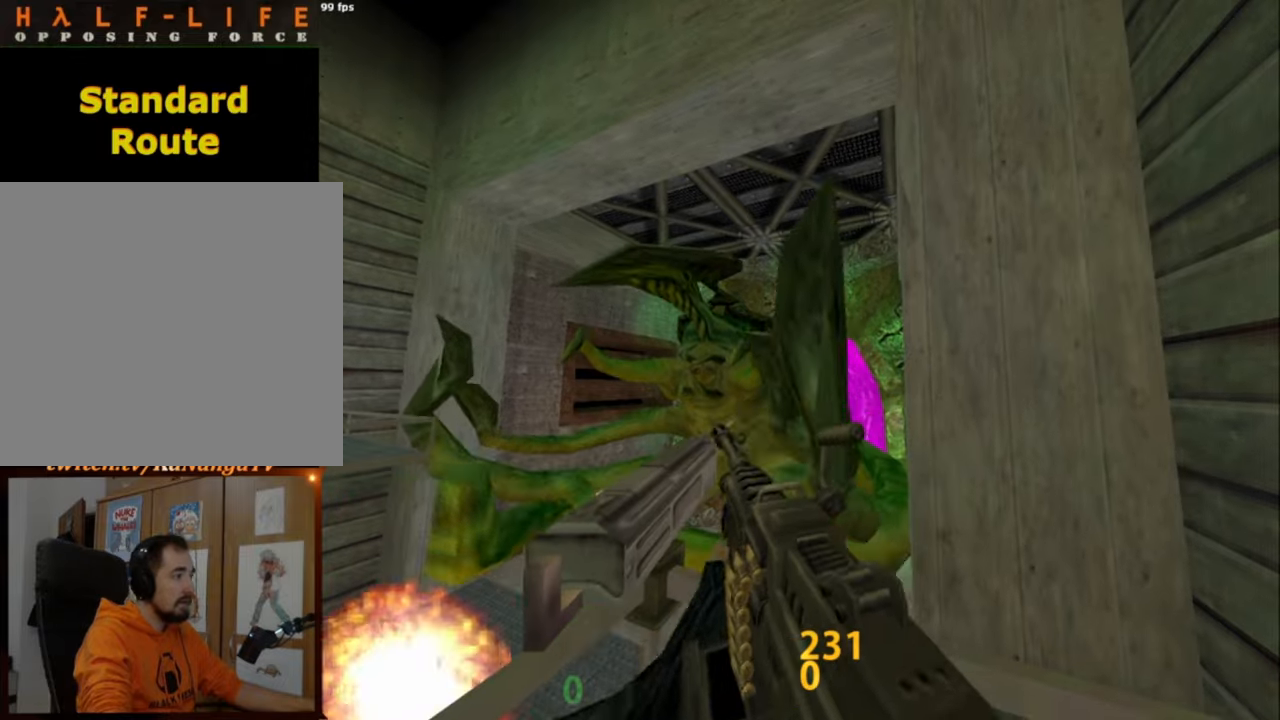
{"keys": [], "mouse": [], "events": []}
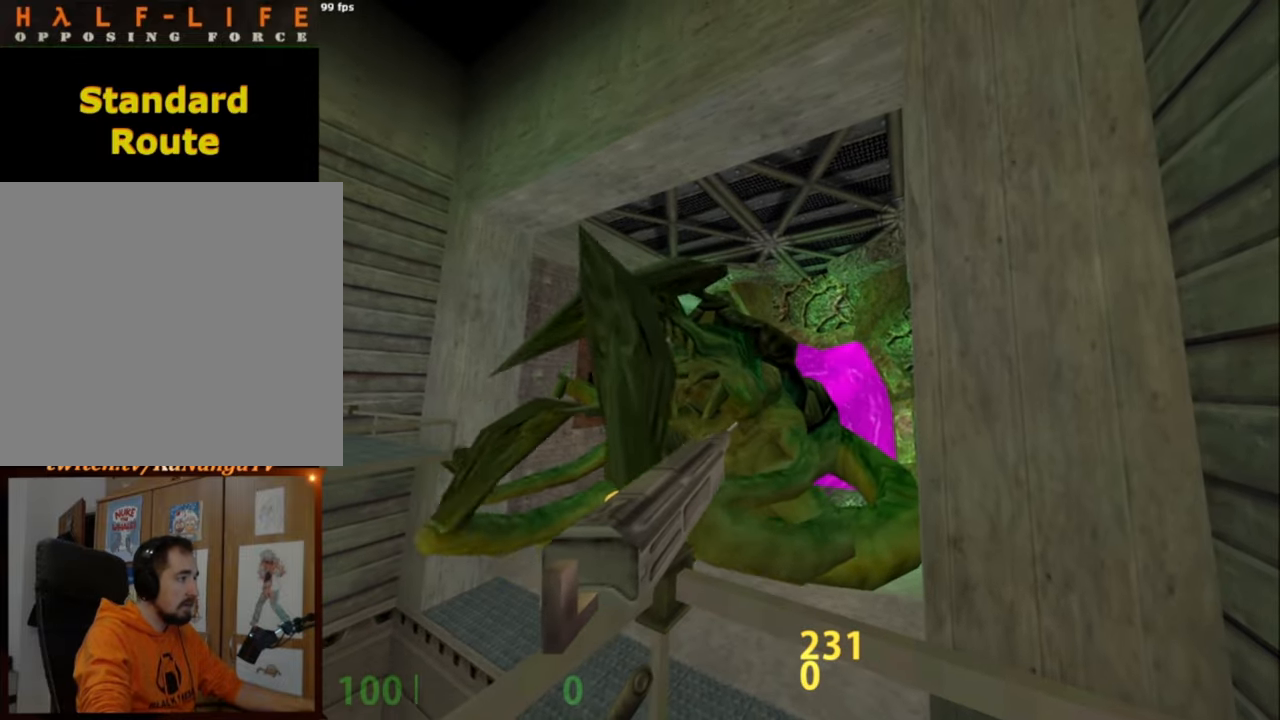
{"keys": [], "mouse": [], "events": []}
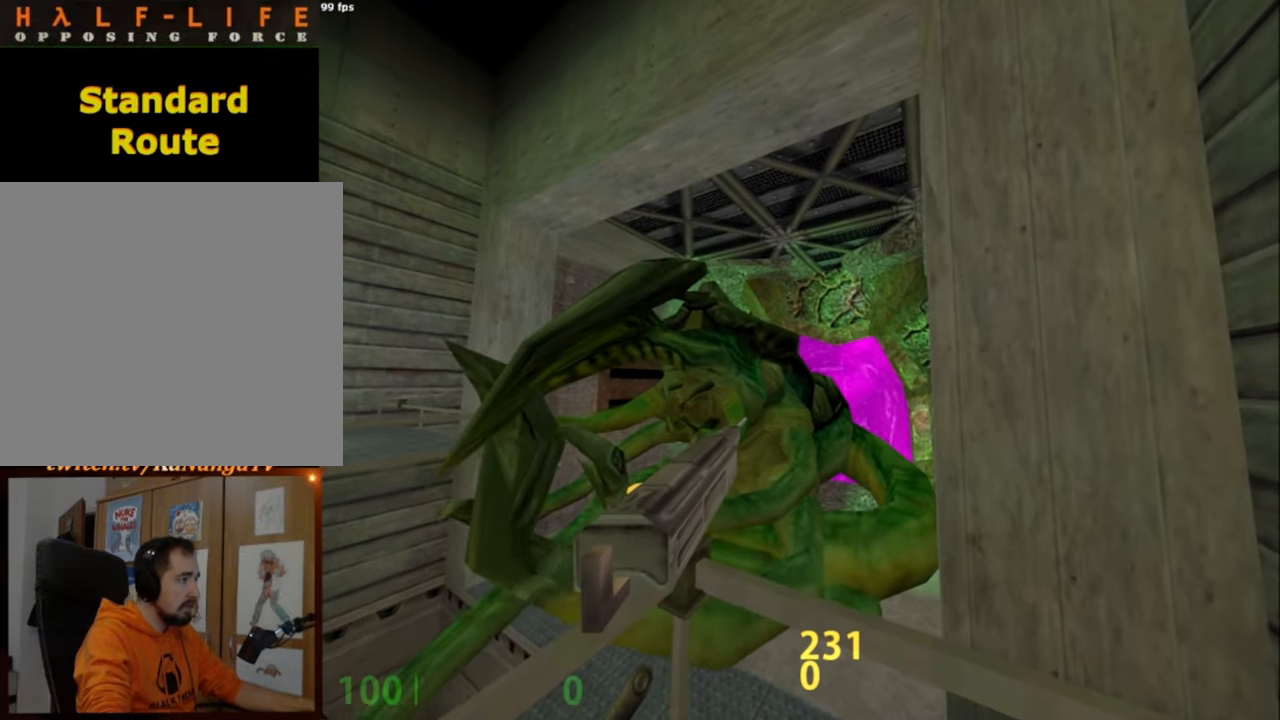
{"keys": [], "mouse": [], "events": [[134, "mouse_left", "down"], [217, "mouse_left", "up"]]}
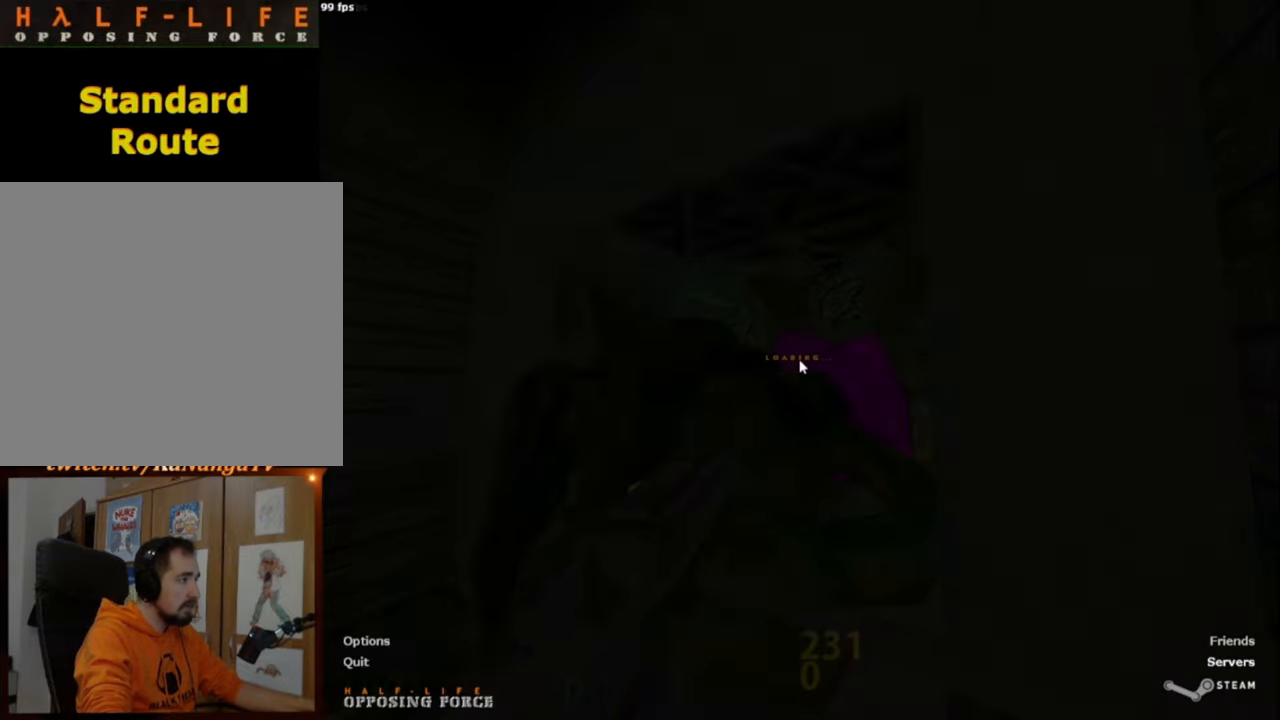
{"keys": ["a", "ctrl", "w"], "mouse": [], "events": [[234, "mouse_wheel_down", "down"], [284, "w", "down"], [334, "ctrl", "down"], [367, "mouse_wheel_down", "up"], [417, "a", "down"]]}
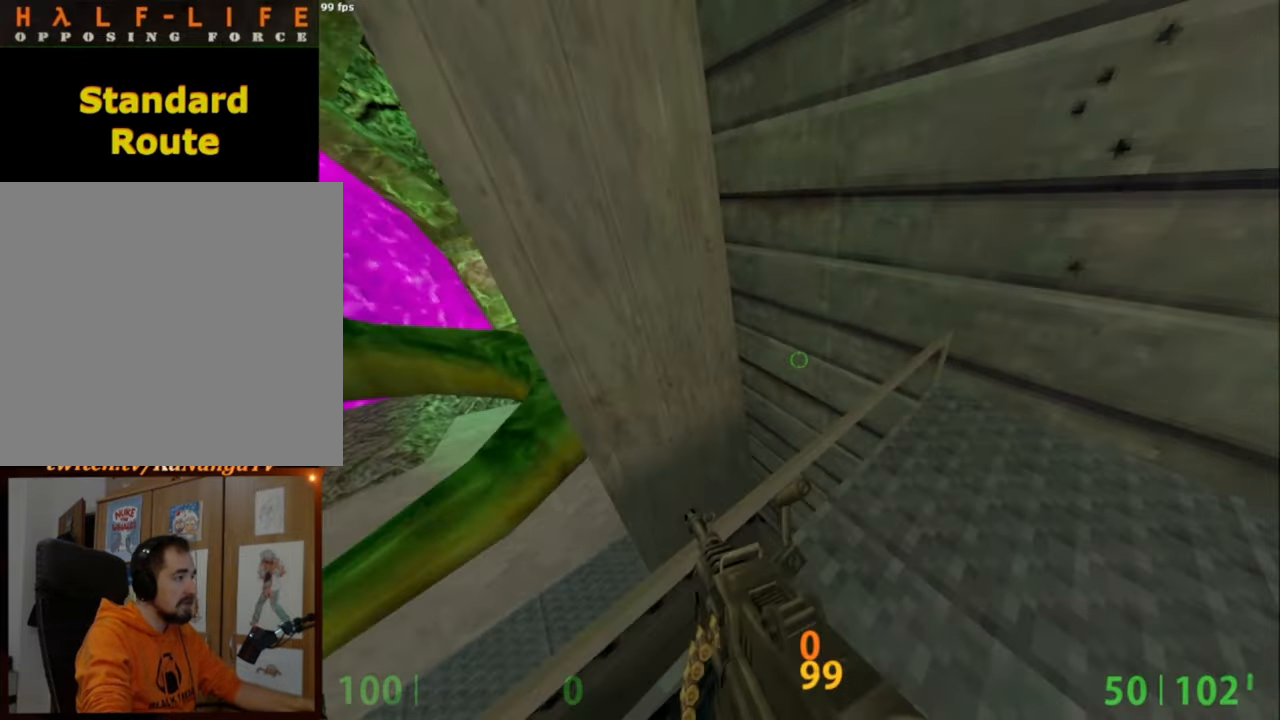
{"keys": ["s"], "mouse": [], "events": [[100, "w", "up"], [200, "a", "up"], [200, "ctrl", "up"], [434, "s", "down"]]}
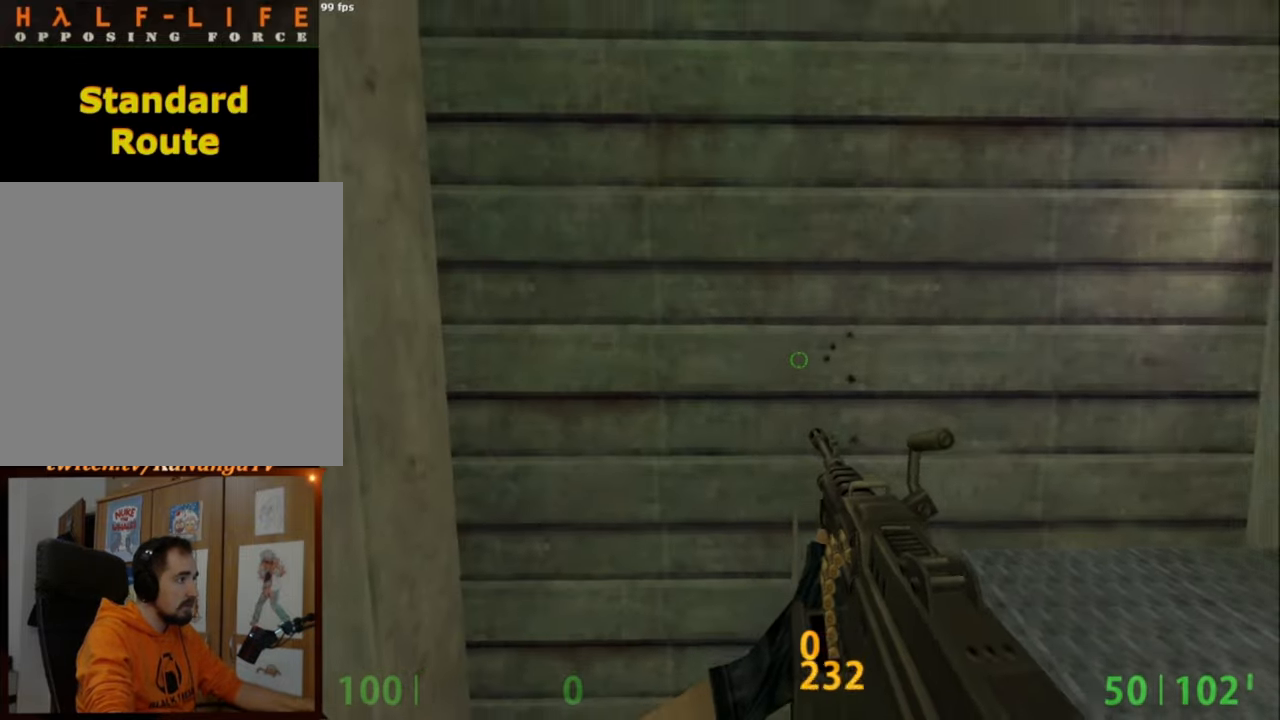
{"keys": ["ctrl"], "mouse": ["left"], "events": [[134, "ctrl", "down"], [134, "mouse_left", "down"], [134, "mouse_wheel_down", "down"], [267, "mouse_wheel_down", "up"], [267, "s", "up"], [317, "d", "down"], [450, "d", "up"]]}
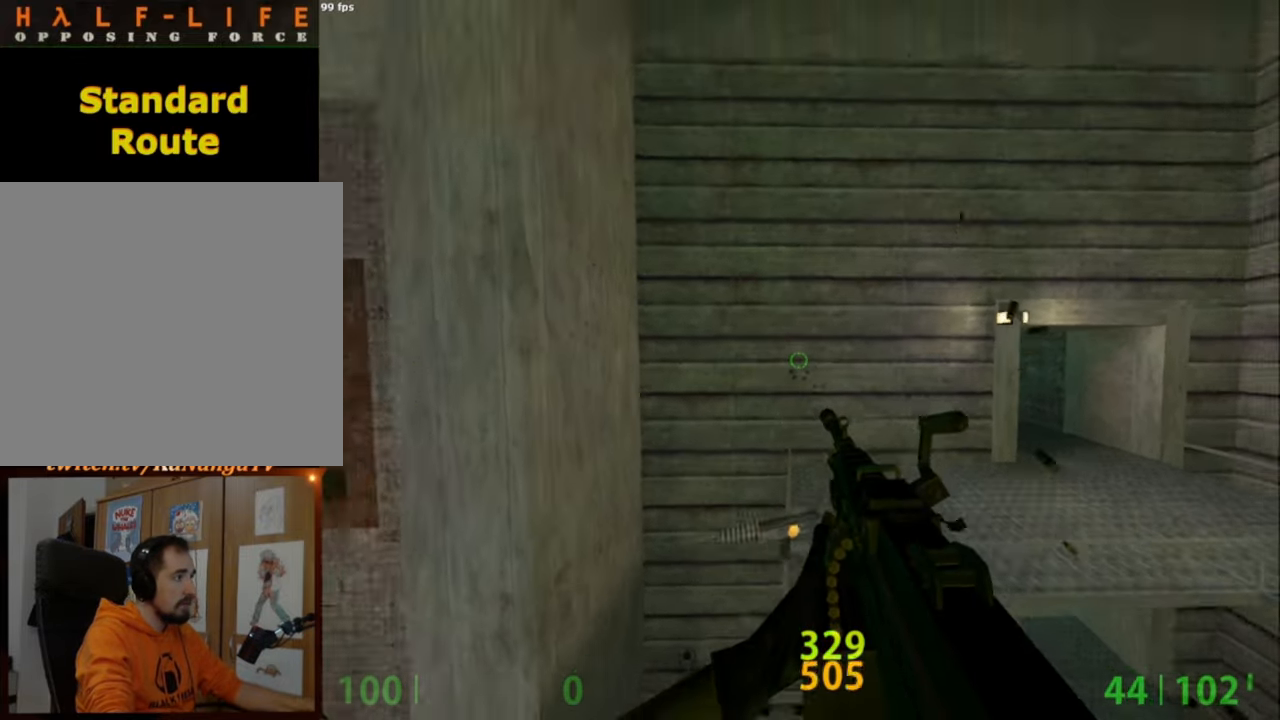
{"keys": ["ctrl", "q"], "mouse": [], "events": [[467, "mouse_left", "up"], [467, "q", "down"]]}
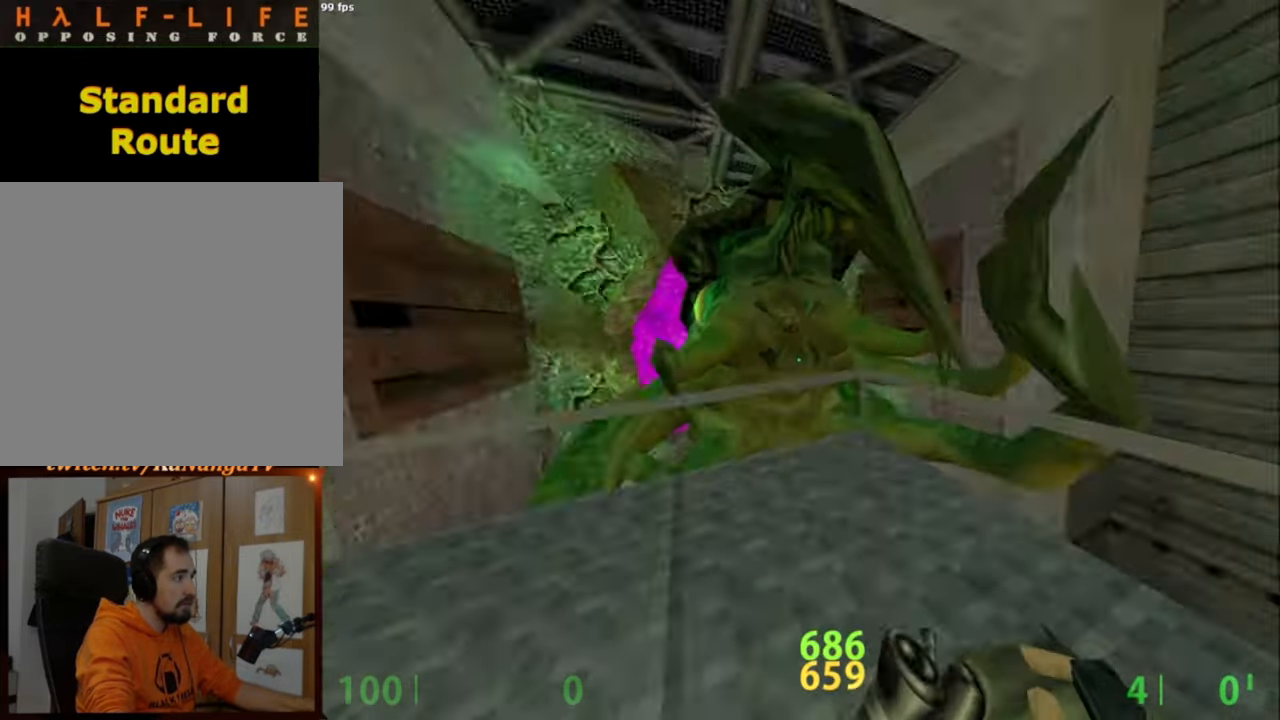
{"keys": ["w"], "mouse": [], "events": [[67, "q", "up"], [117, "ctrl", "up"], [117, "w", "down"]]}
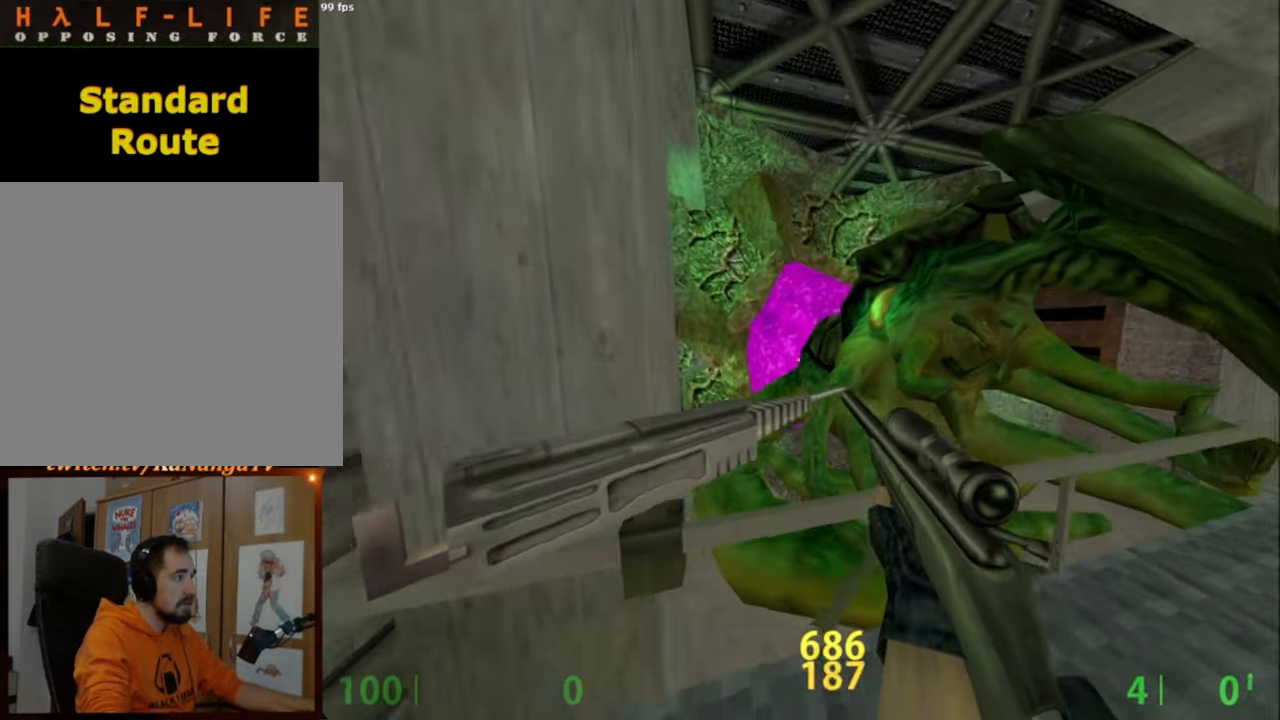
{"keys": ["e"], "mouse": [], "events": [[34, "w", "up"], [84, "e", "down"]]}
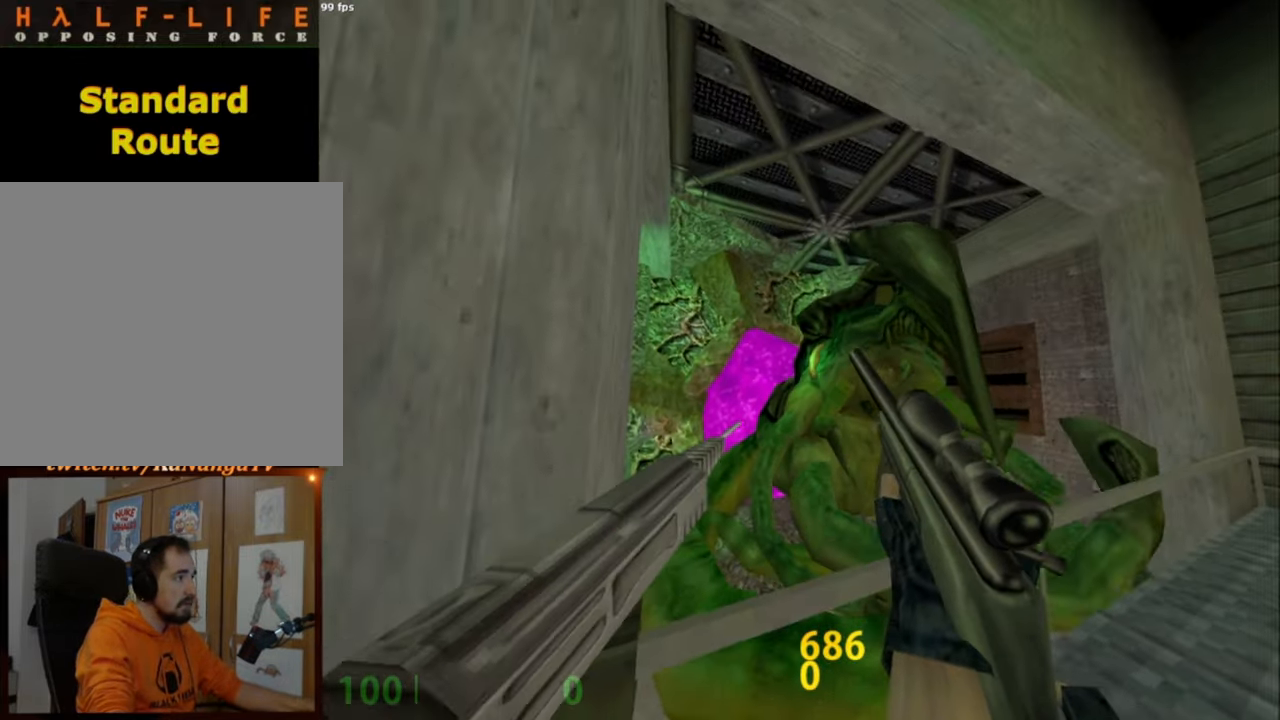
{"keys": ["w"], "mouse": [], "events": [[50, "mouse_left", "down"], [134, "mouse_left", "up"], [284, "e", "up"], [334, "w", "down"]]}
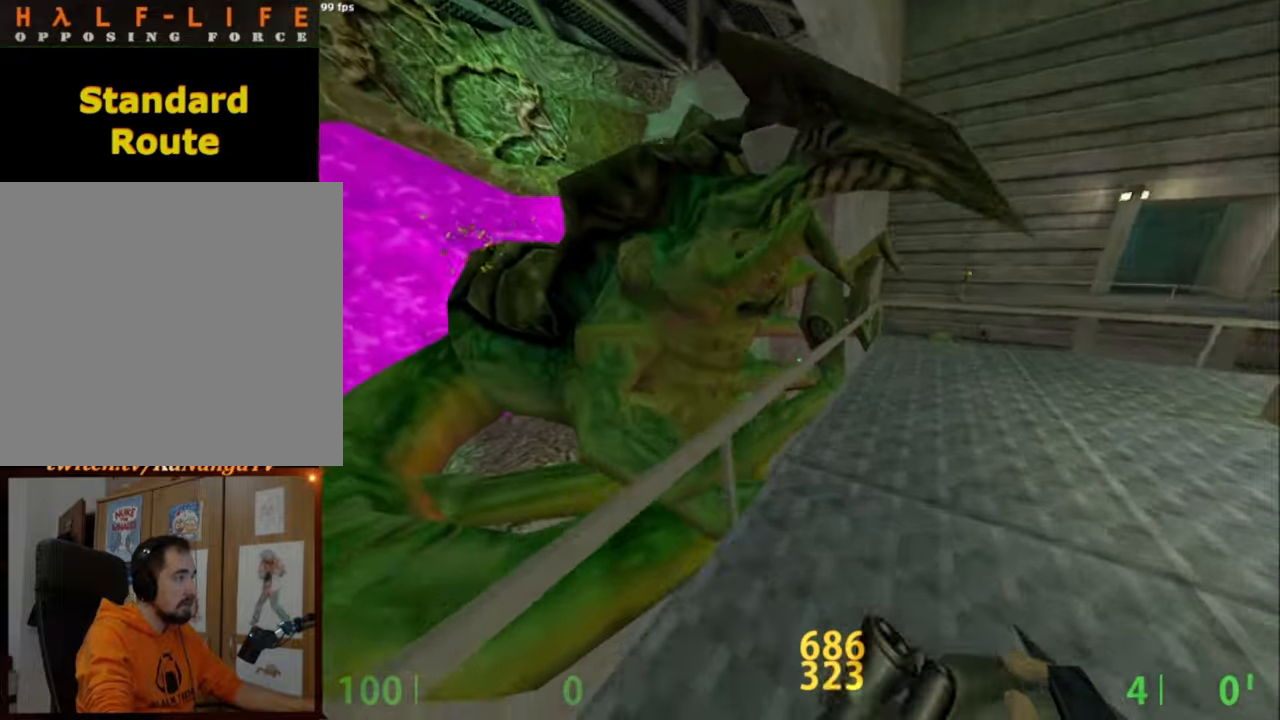
{"keys": ["e"], "mouse": [], "events": [[300, "w", "up"], [334, "a", "down"], [400, "e", "down"], [434, "a", "up"]]}